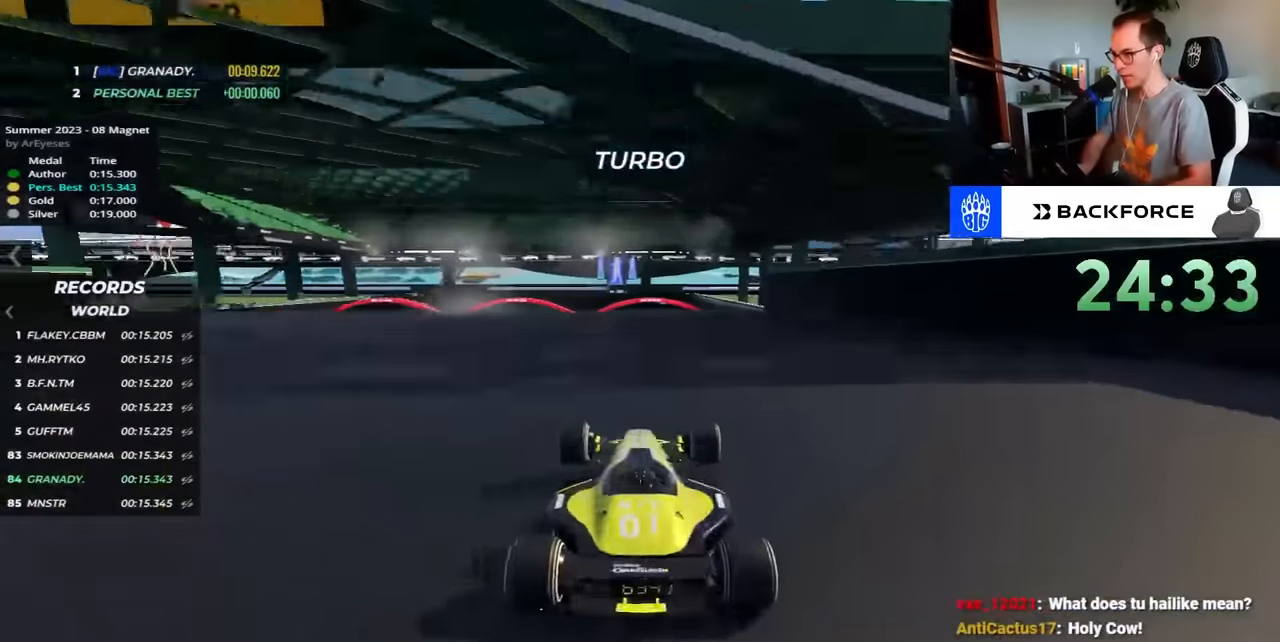
Gameplay with keyboard; each line is a JSON object with the keys held at the frame after it. "events" lists presses ("down") and releases ("up") of "down", "left", "right" and "up" between this image and that frame as [ms after this image, input, new state], when the widget could be followed in between. No other keys are recorded. Mouse input is not recorded.
{"keys": ["up"], "events": []}
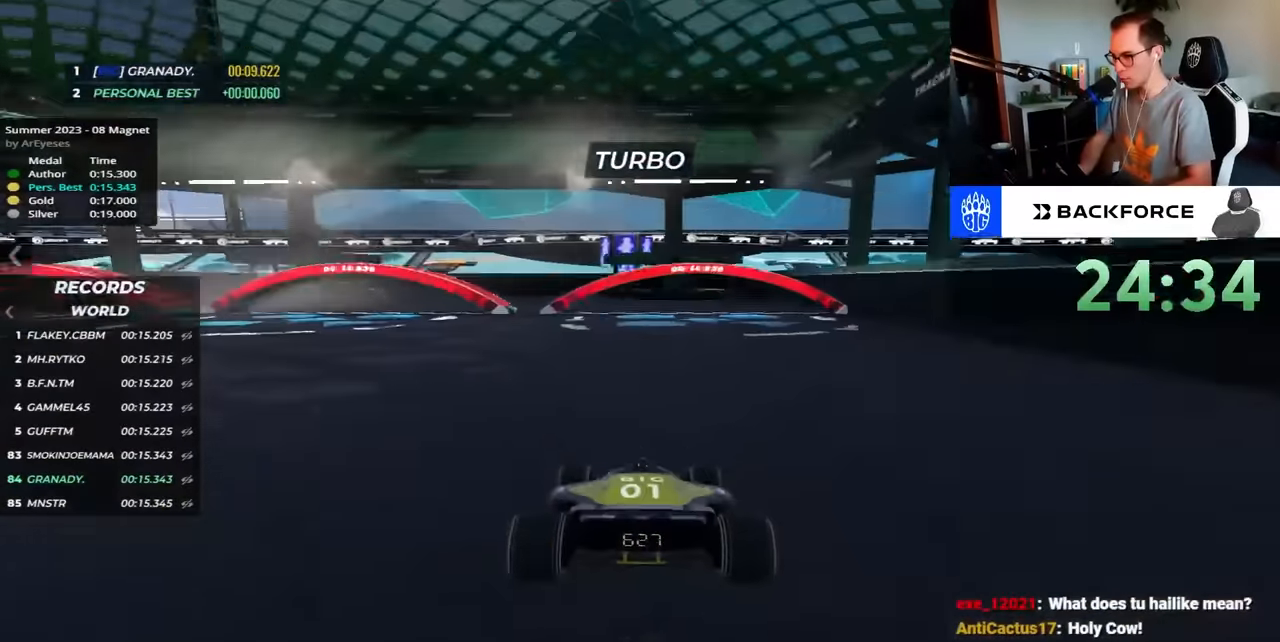
{"keys": ["up"], "events": []}
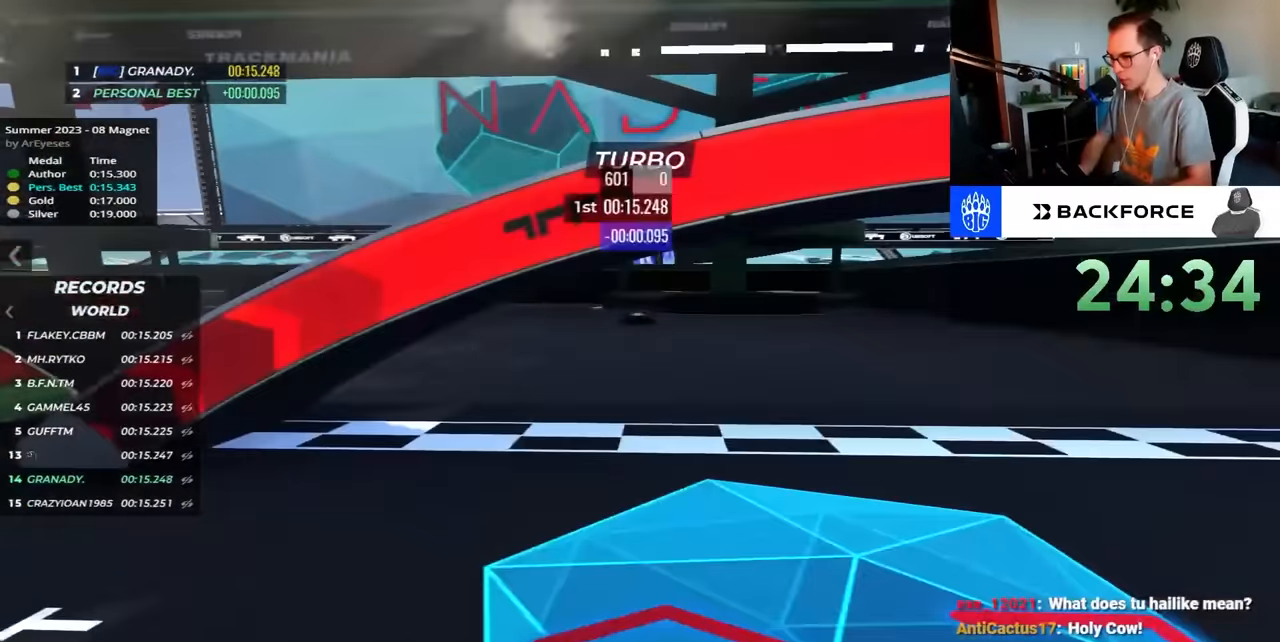
{"keys": ["up"], "events": []}
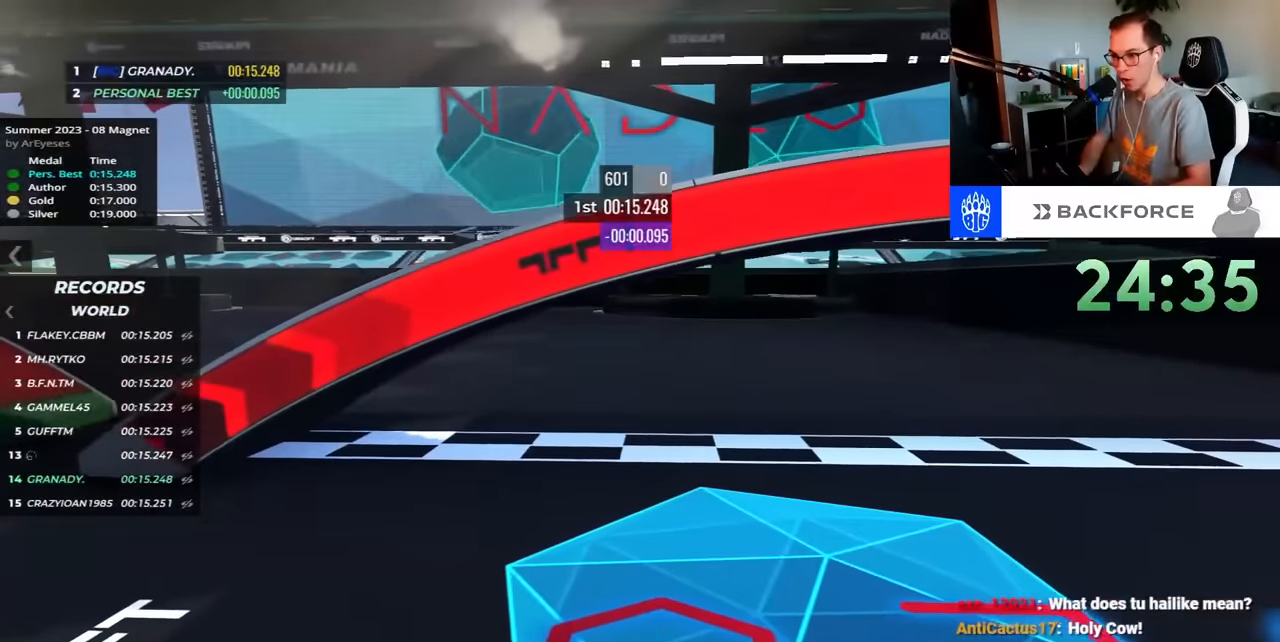
{"keys": ["up"], "events": []}
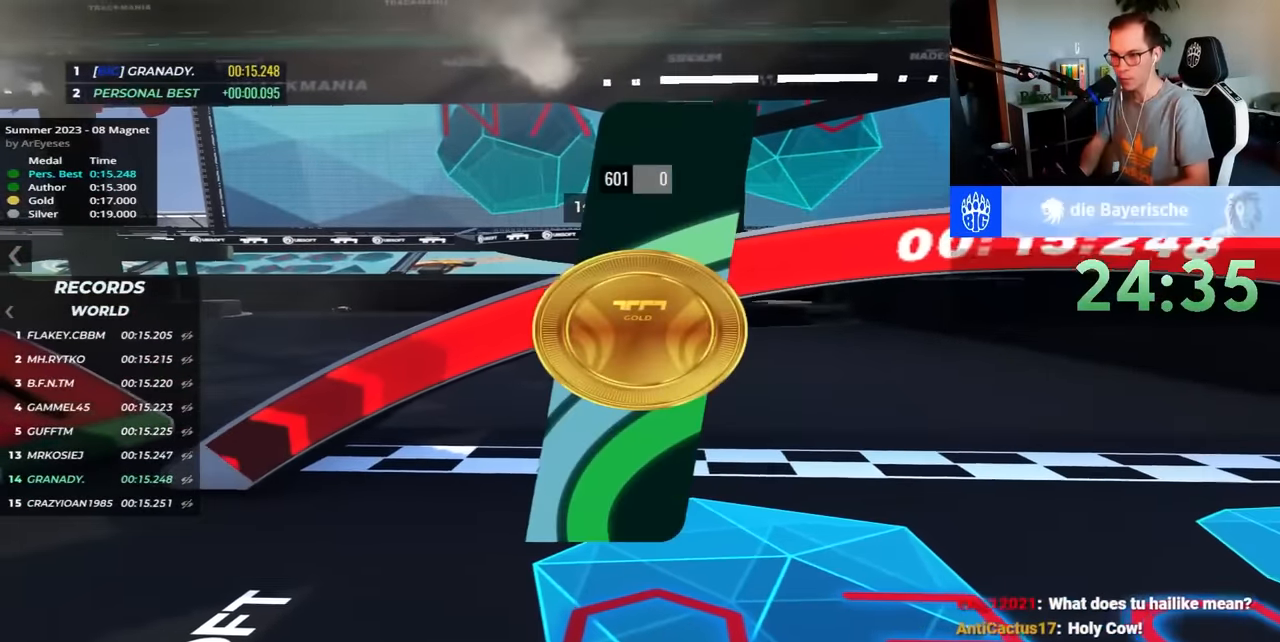
{"keys": ["up"], "events": []}
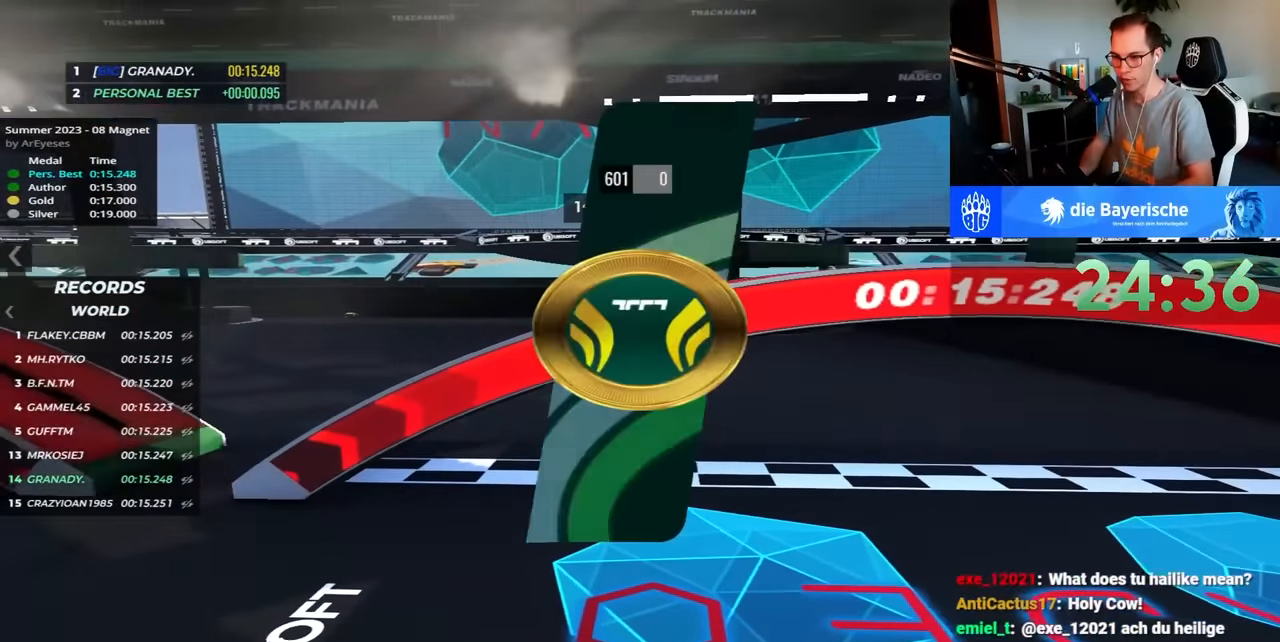
{"keys": [], "events": [[483, "up", "up"]]}
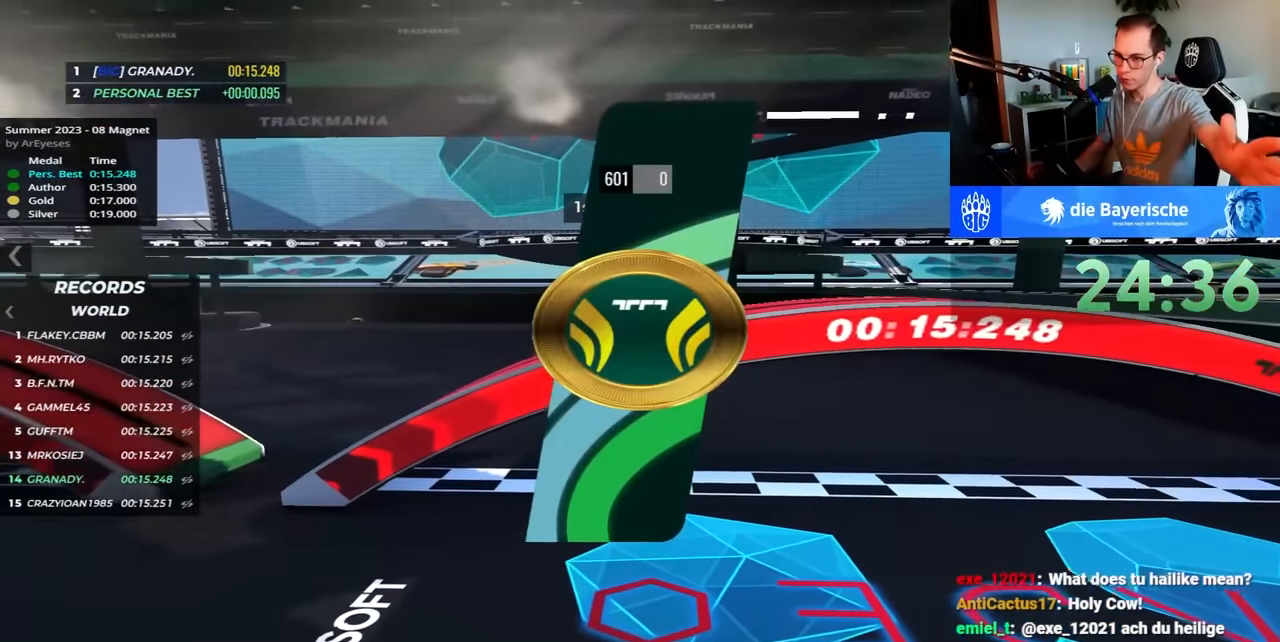
{"keys": [], "events": []}
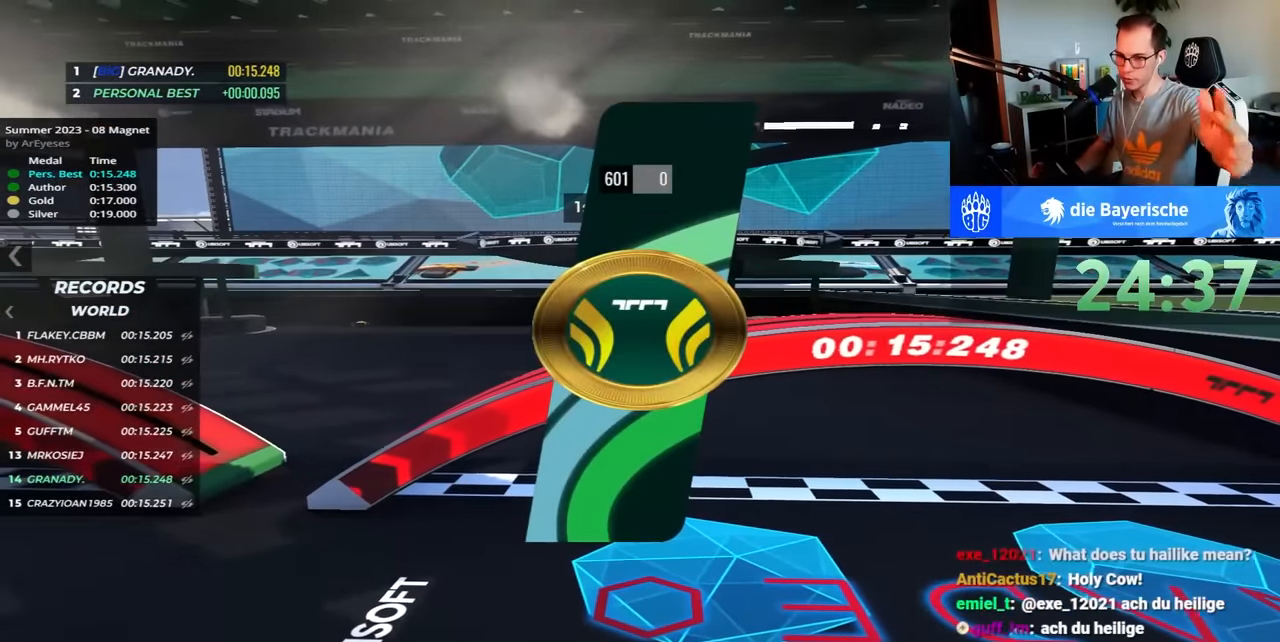
{"keys": [], "events": []}